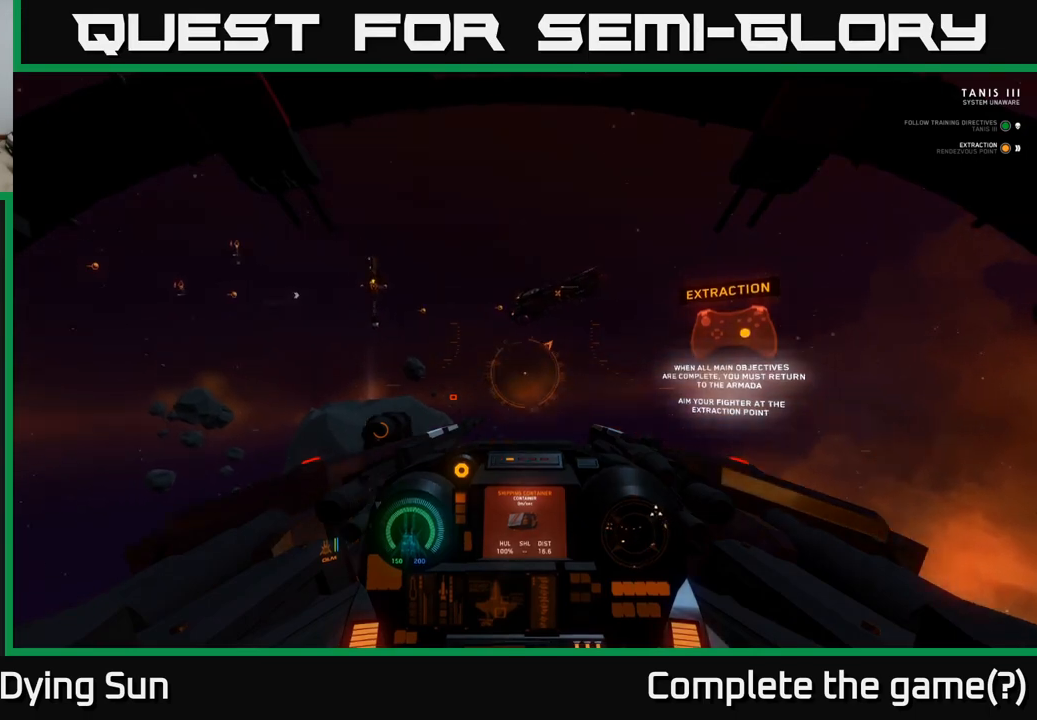
Gameplay with a controller (Xbox layout); each line is a JSON object with the inputs held at the frame after it. "events" lists button and stick changes between this image and that frame as [ms after this image, input, new state], when the widget could be followed in between.
{"buttons": [], "left_stick": "center", "right_stick": "left", "events": [[467, "right_stick", "left"]]}
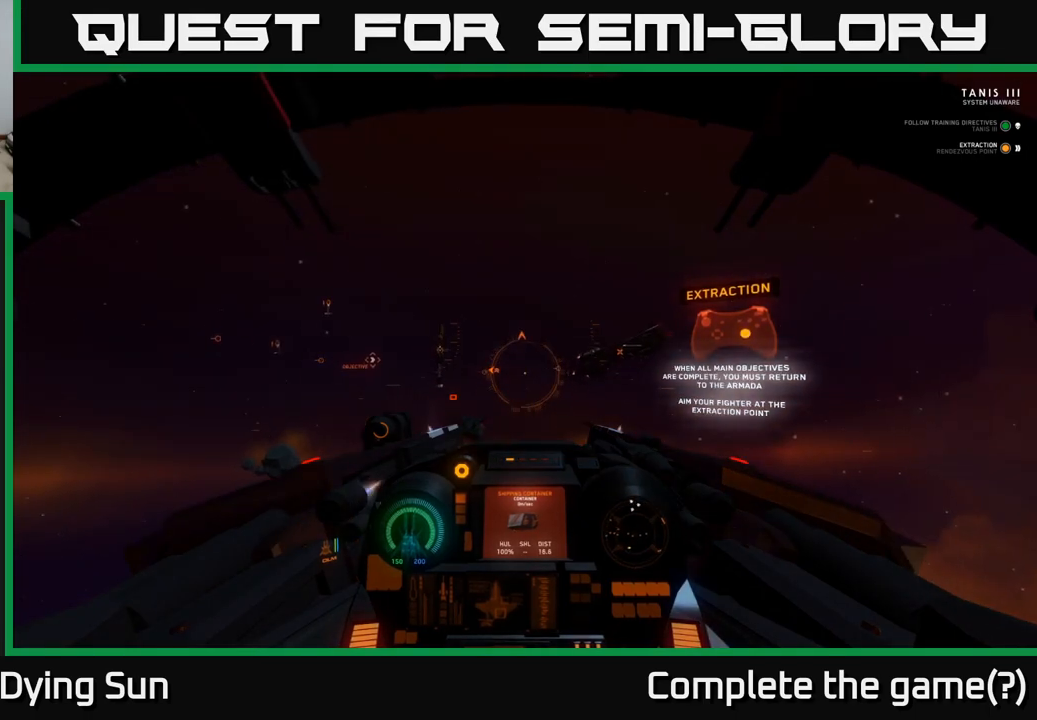
{"buttons": ["L2"], "left_stick": "center", "right_stick": "up-right", "events": [[300, "right_stick", "center"], [350, "L2", "down"], [467, "right_stick", "up-right"]]}
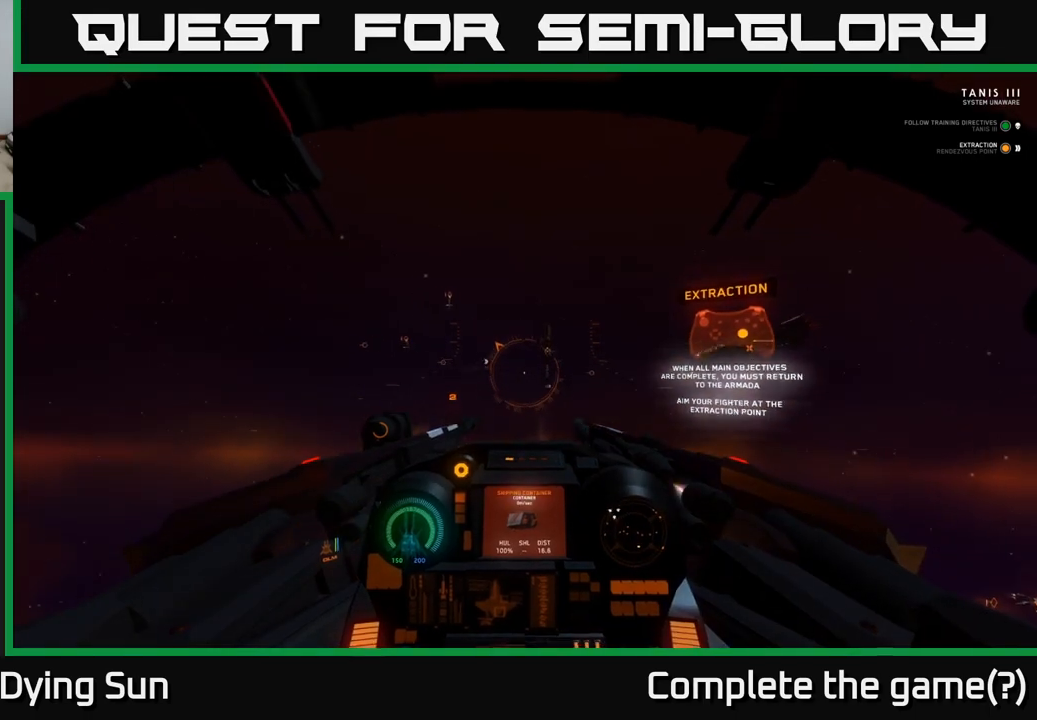
{"buttons": ["L2"], "left_stick": "center", "right_stick": "center", "events": [[100, "right_stick", "center"], [283, "right_stick", "down-left"], [433, "right_stick", "center"]]}
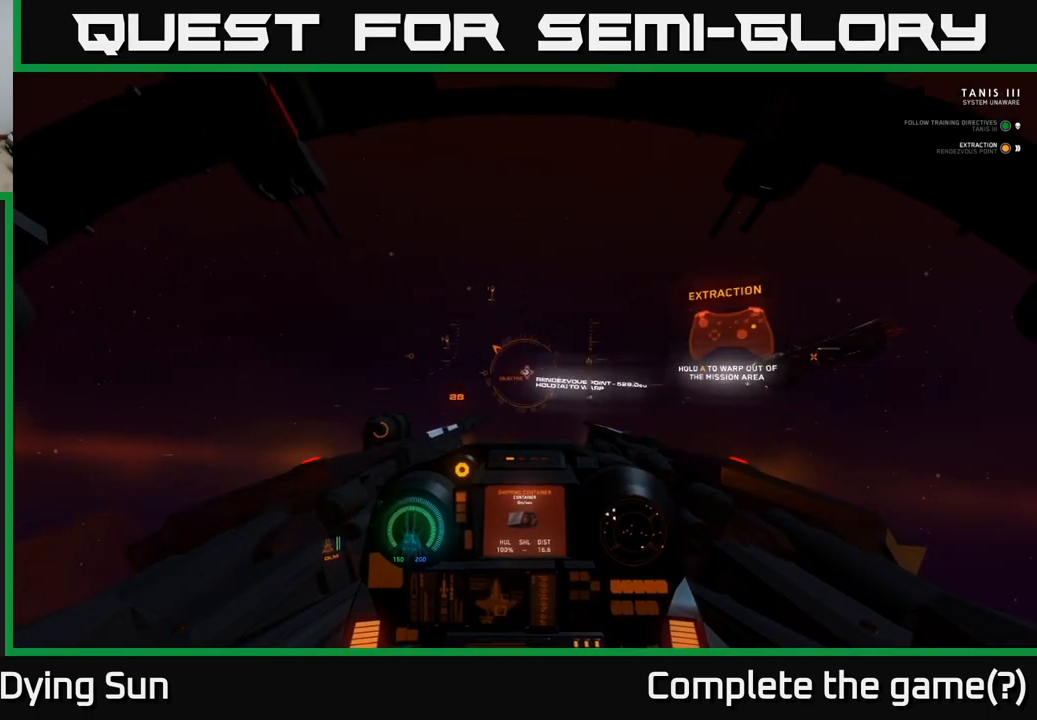
{"buttons": ["L2"], "left_stick": "center", "right_stick": "center", "events": [[83, "right_stick", "right"], [233, "right_stick", "center"]]}
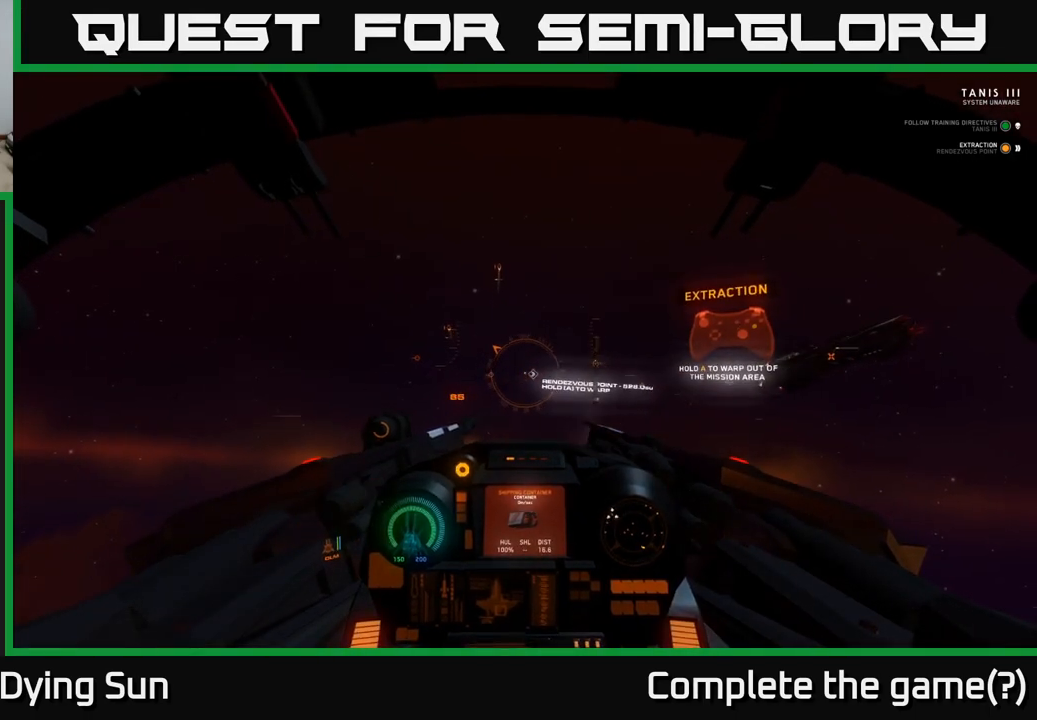
{"buttons": ["L2"], "left_stick": "center", "right_stick": "center", "events": [[133, "right_stick", "down-right"], [217, "right_stick", "center"]]}
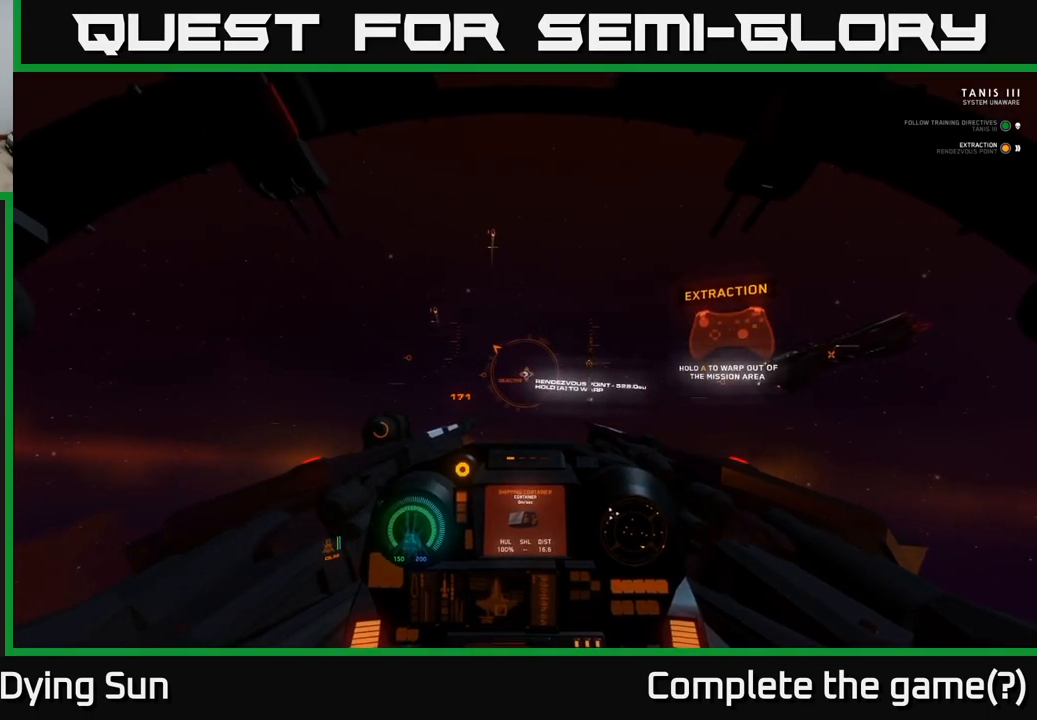
{"buttons": ["A"], "left_stick": "center", "right_stick": "center", "events": [[267, "L2", "up"], [300, "A", "down"]]}
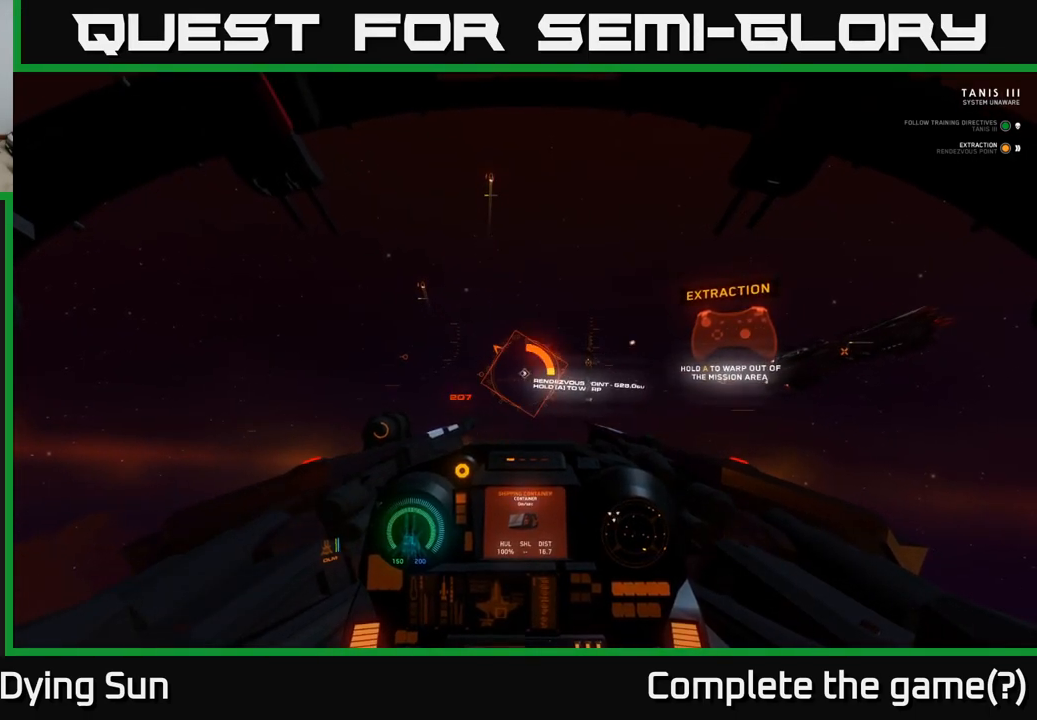
{"buttons": ["A"], "left_stick": "center", "right_stick": "center", "events": []}
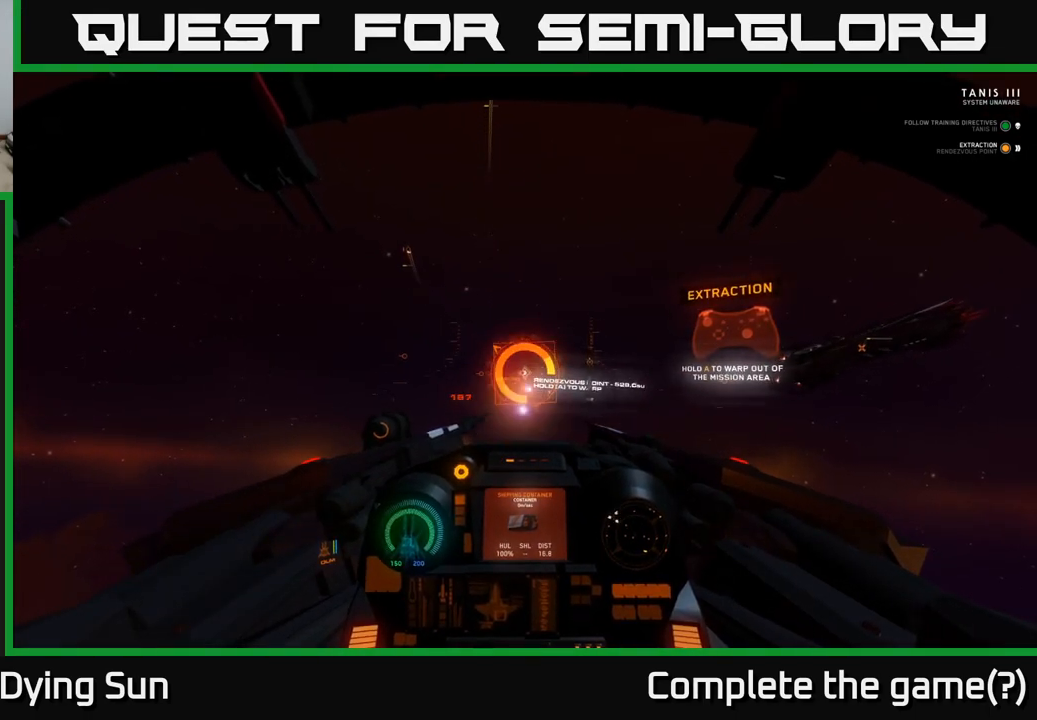
{"buttons": ["A", "L2"], "left_stick": "center", "right_stick": "center", "events": [[150, "L2", "down"]]}
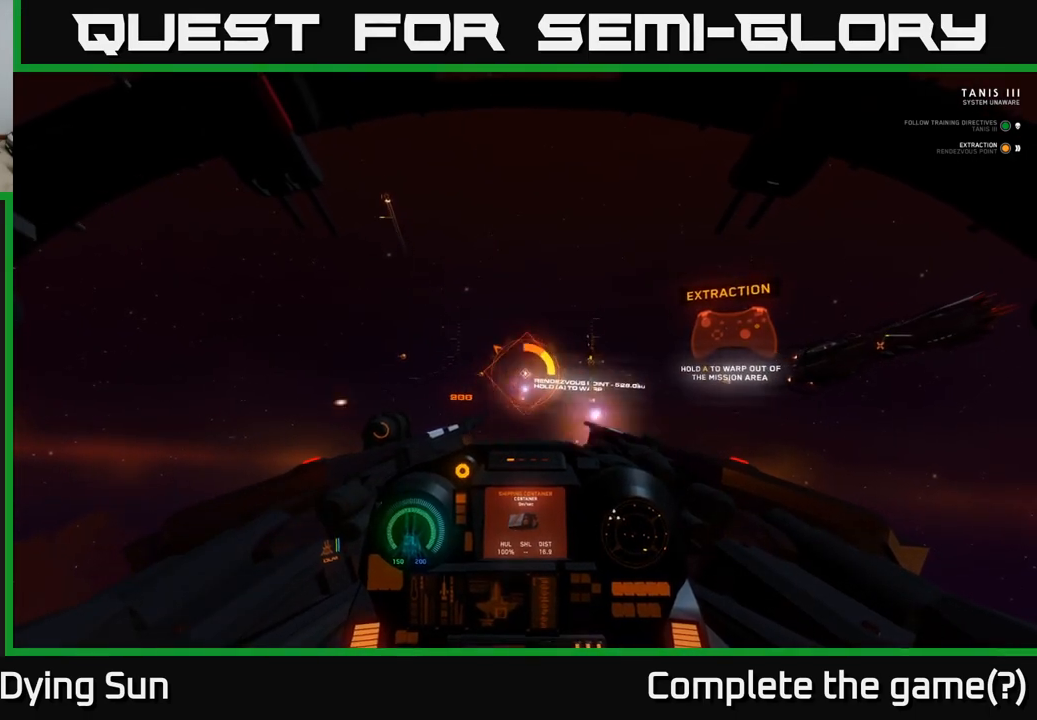
{"buttons": ["A", "L2"], "left_stick": "center", "right_stick": "center", "events": []}
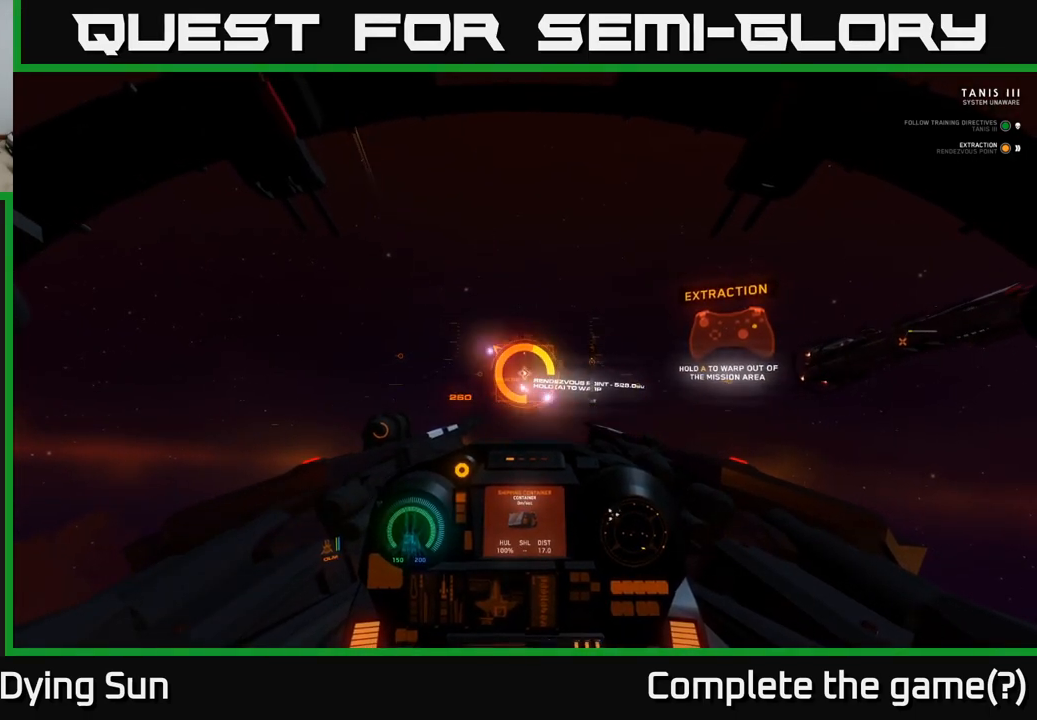
{"buttons": ["A", "L2"], "left_stick": "center", "right_stick": "center", "events": []}
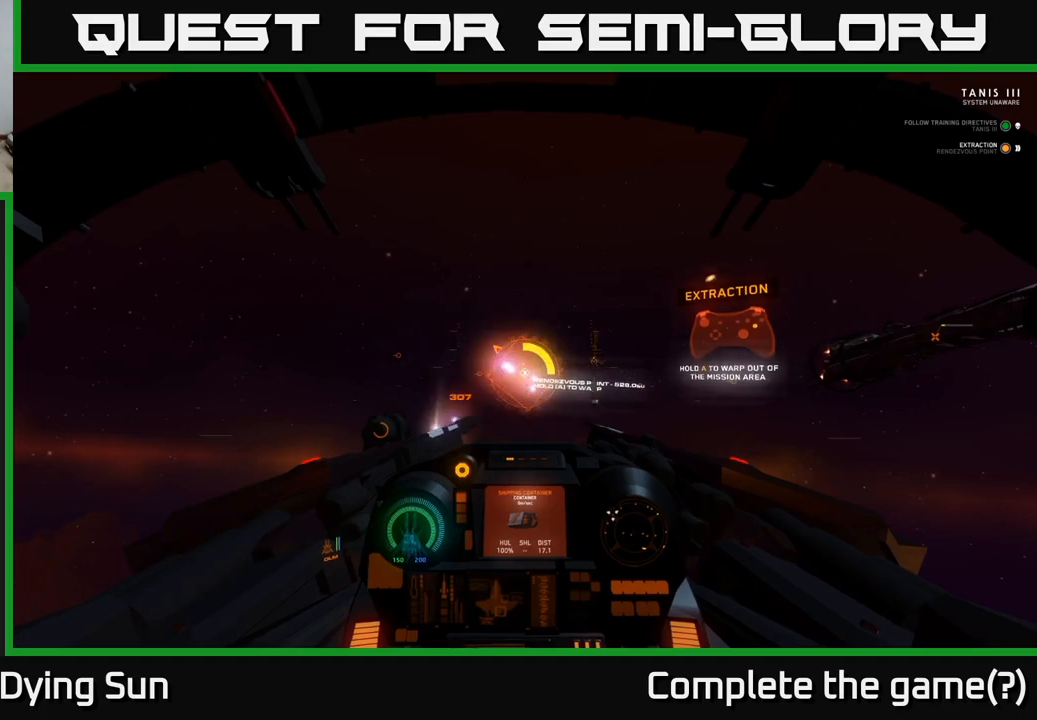
{"buttons": ["A", "L2"], "left_stick": "center", "right_stick": "center", "events": []}
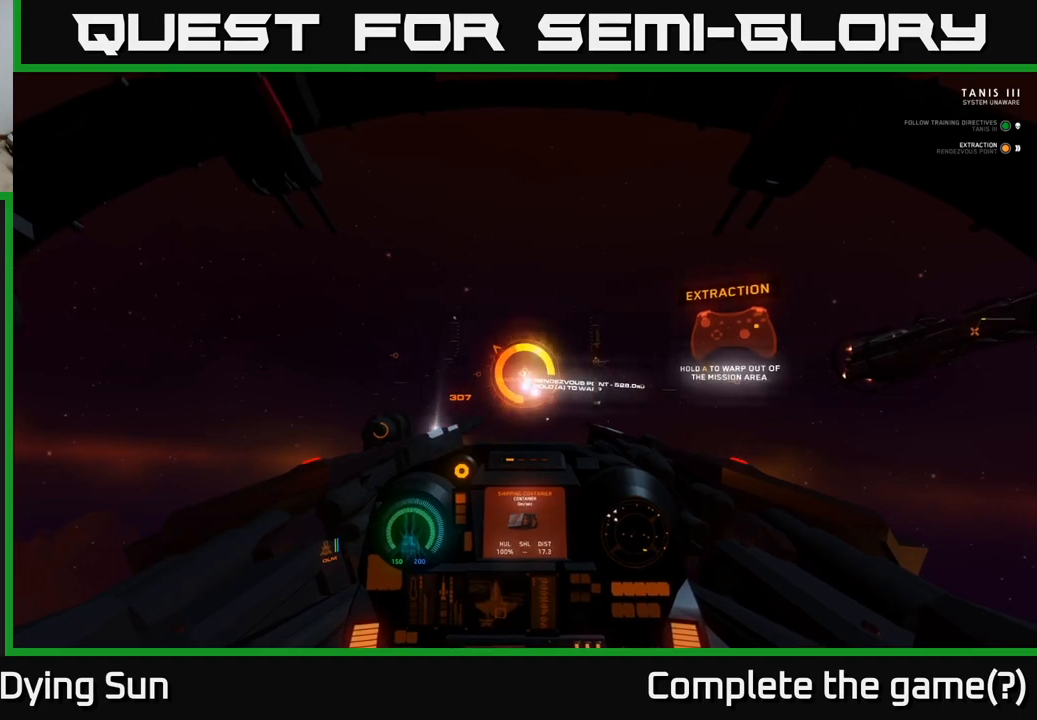
{"buttons": ["A", "L2"], "left_stick": "center", "right_stick": "center", "events": []}
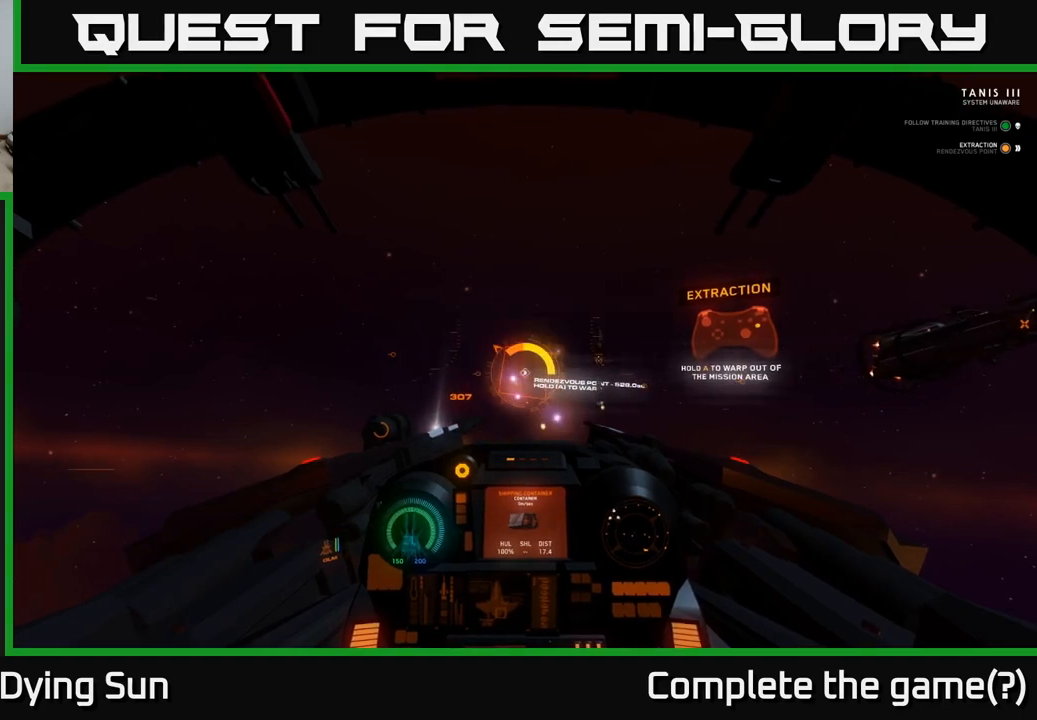
{"buttons": ["A", "L2"], "left_stick": "center", "right_stick": "center", "events": []}
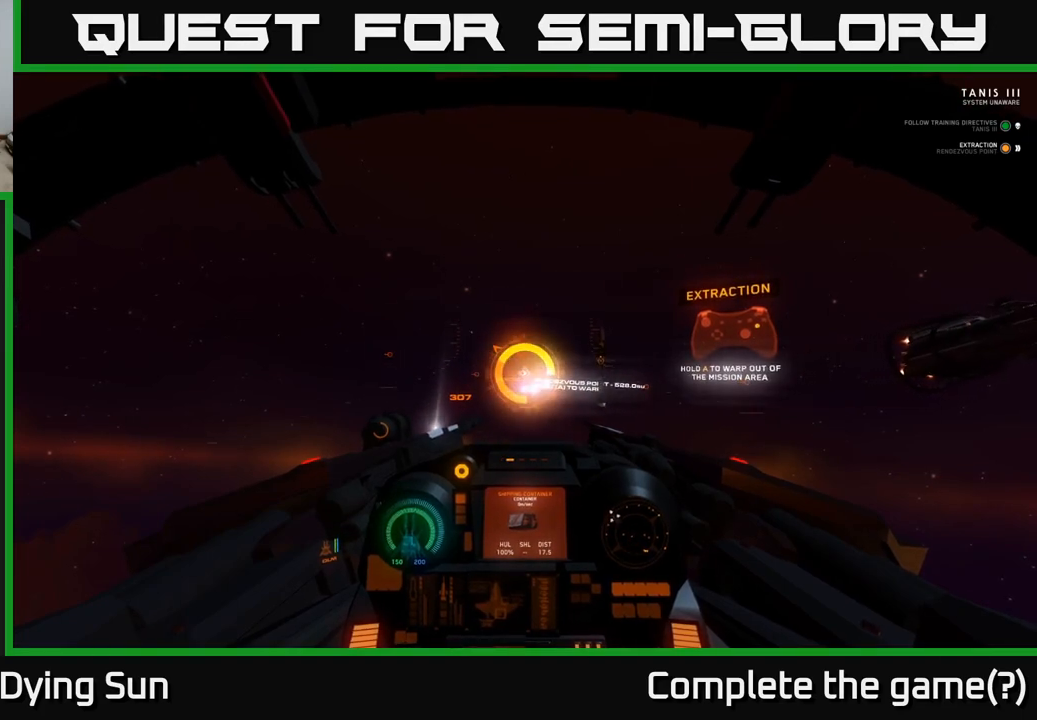
{"buttons": ["A", "L2"], "left_stick": "center", "right_stick": "center", "events": []}
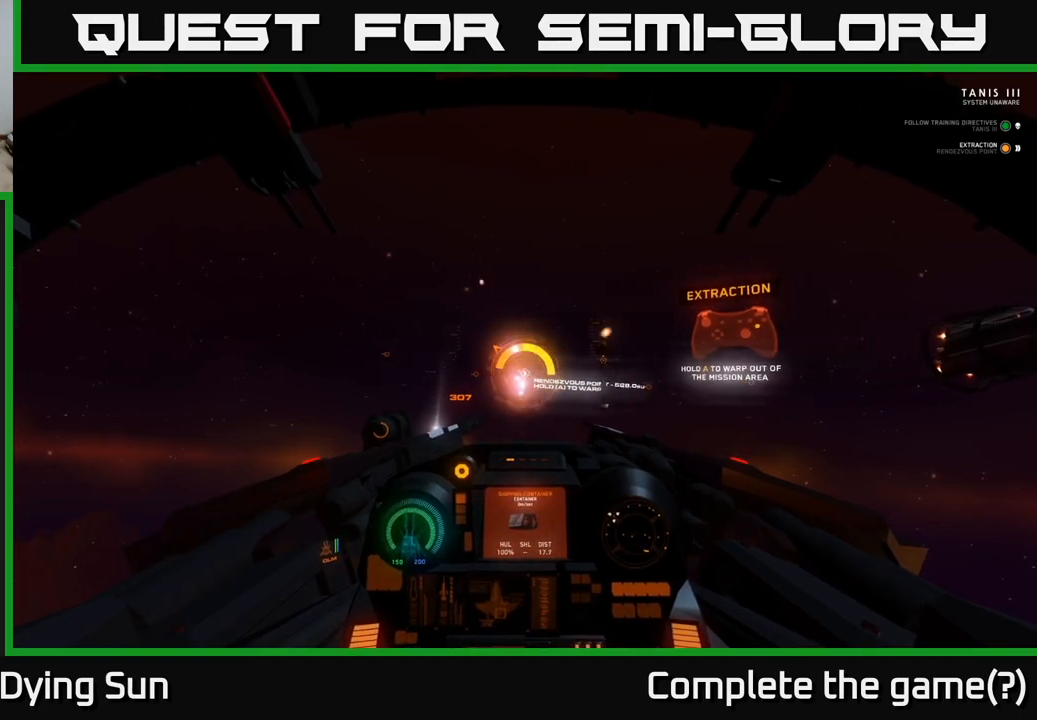
{"buttons": ["A", "L2"], "left_stick": "center", "right_stick": "center", "events": []}
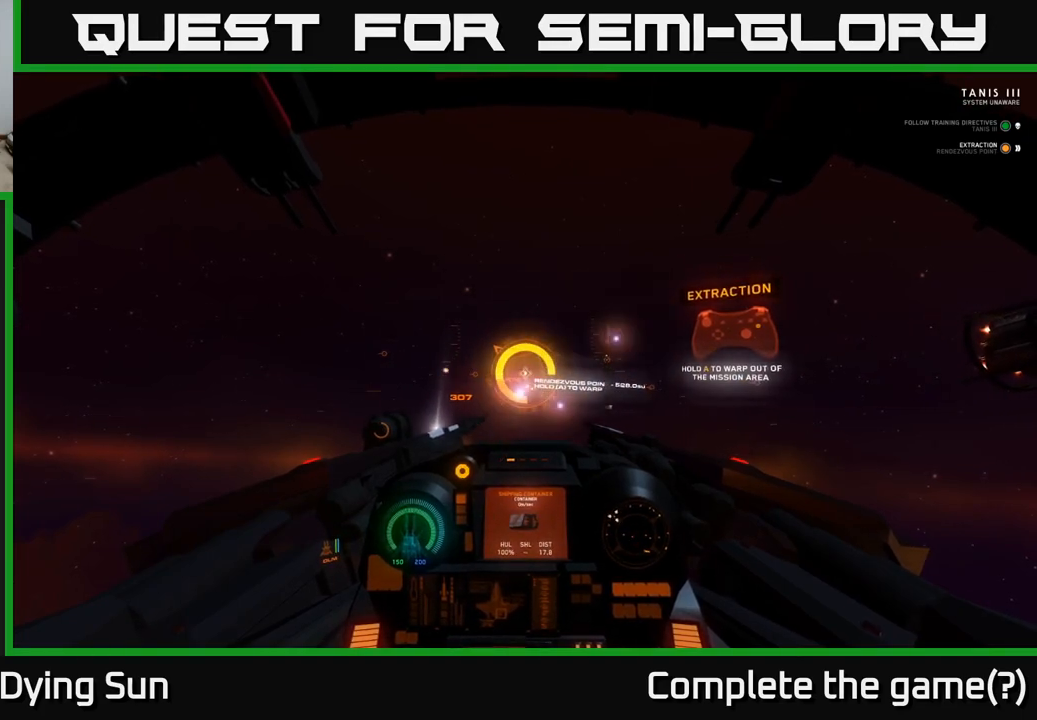
{"buttons": ["A"], "left_stick": "center", "right_stick": "center", "events": [[267, "L2", "up"]]}
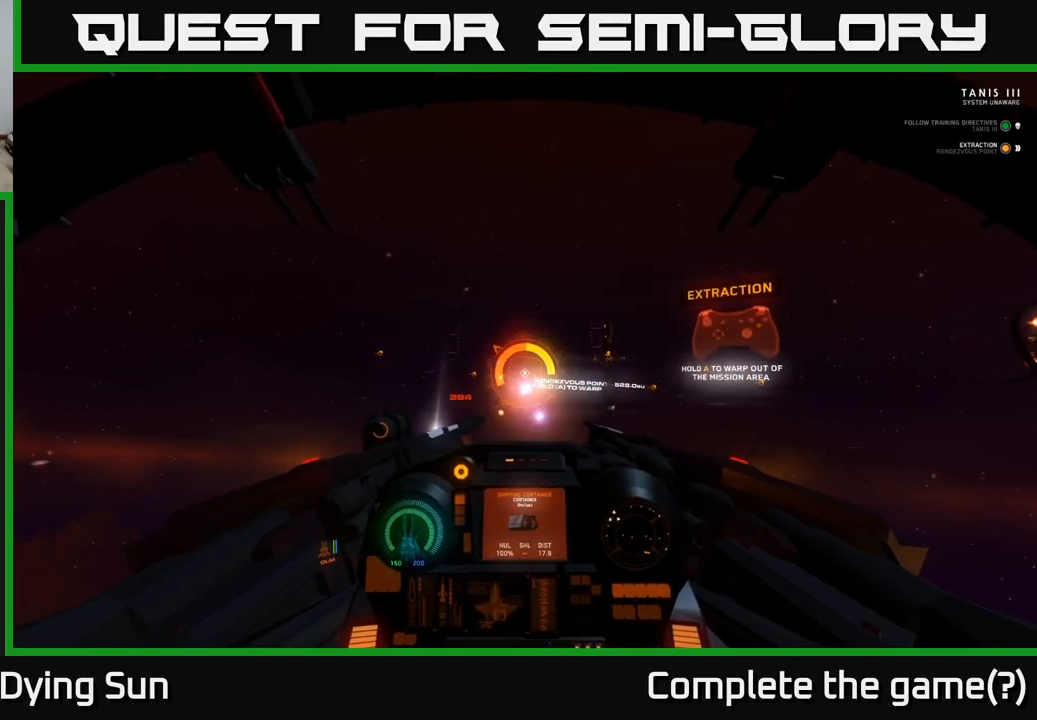
{"buttons": ["A"], "left_stick": "center", "right_stick": "center", "events": []}
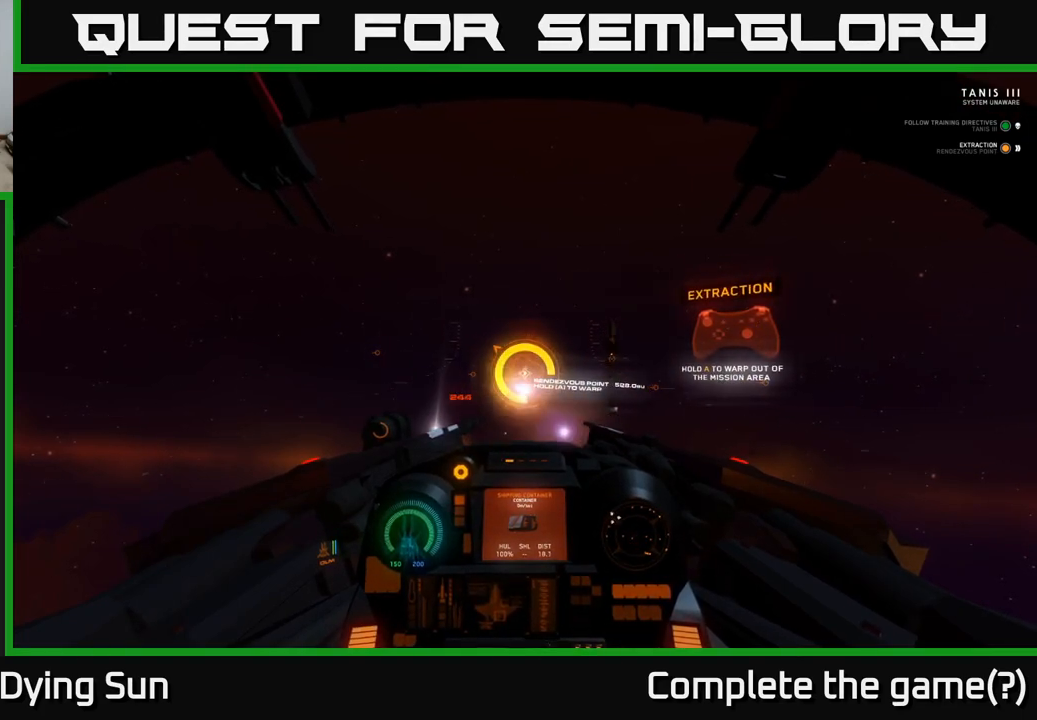
{"buttons": ["A", "L2"], "left_stick": "center", "right_stick": "center", "events": [[83, "L2", "down"]]}
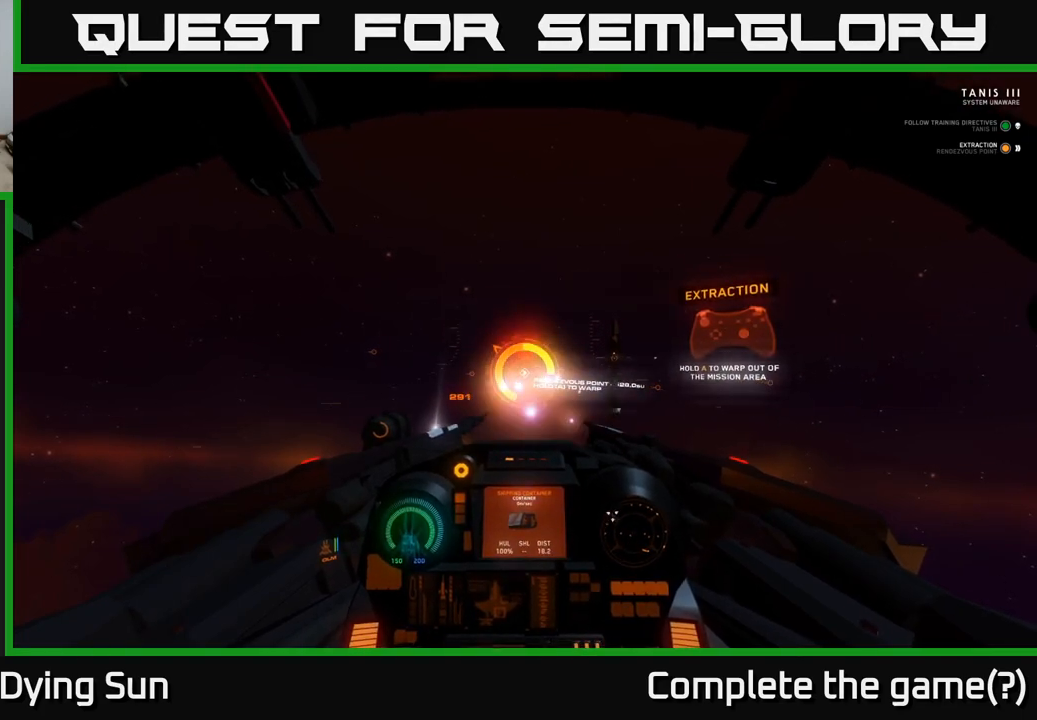
{"buttons": ["A"], "left_stick": "center", "right_stick": "center", "events": [[450, "L2", "up"]]}
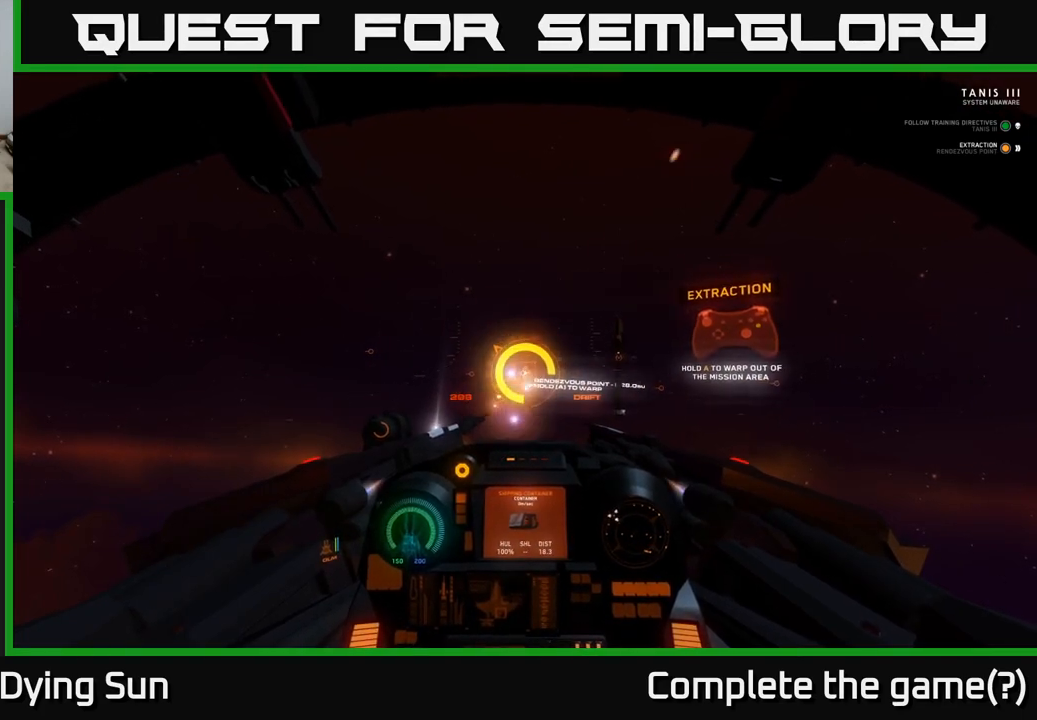
{"buttons": ["A"], "left_stick": "center", "right_stick": "center", "events": []}
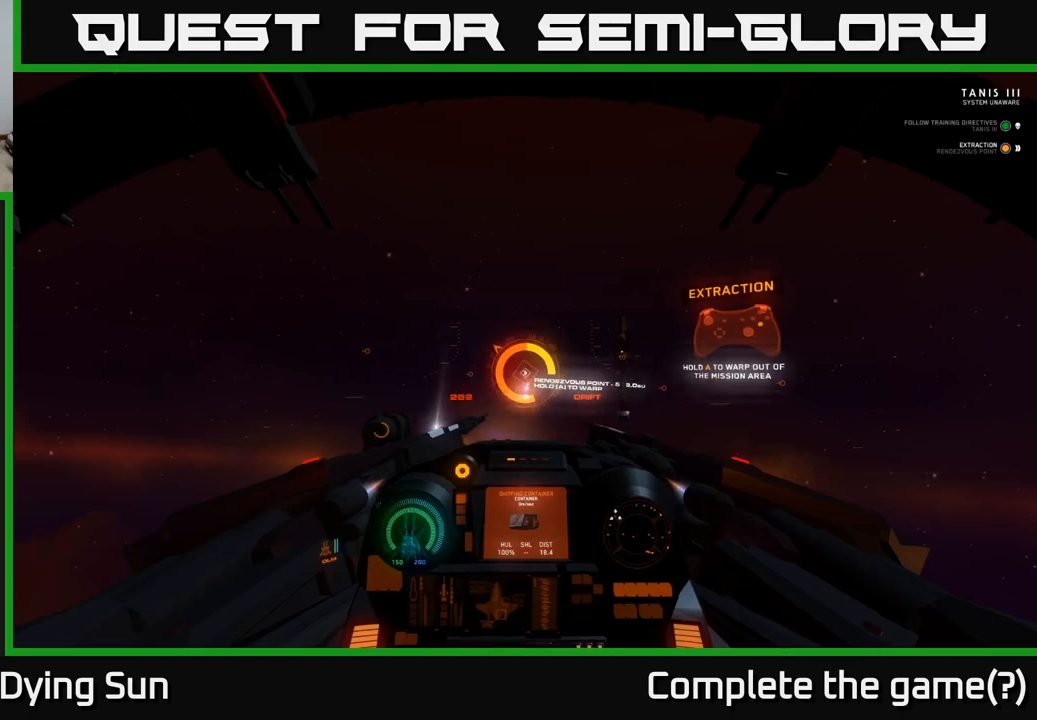
{"buttons": ["A"], "left_stick": "center", "right_stick": "center", "events": []}
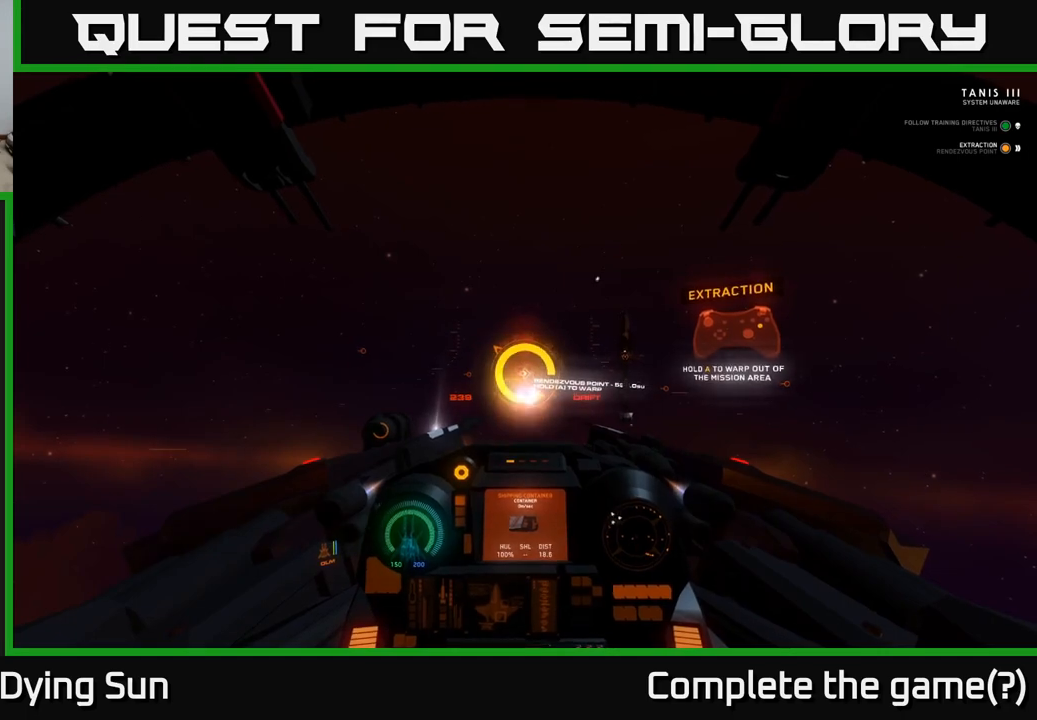
{"buttons": ["A"], "left_stick": "center", "right_stick": "center", "events": []}
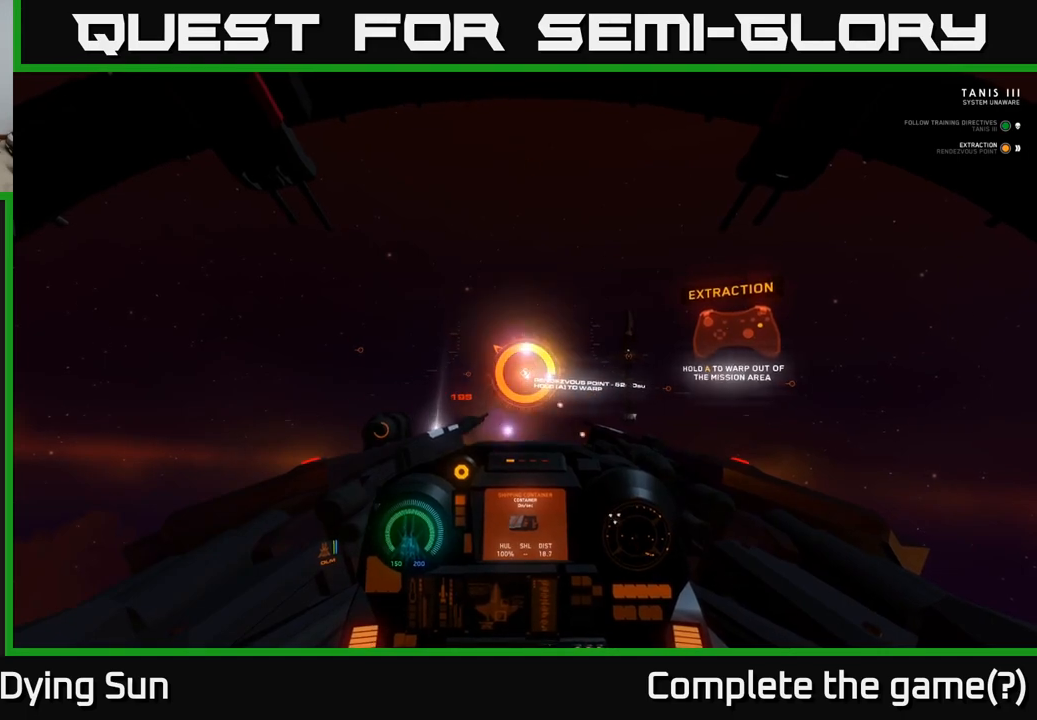
{"buttons": ["A"], "left_stick": "center", "right_stick": "center", "events": []}
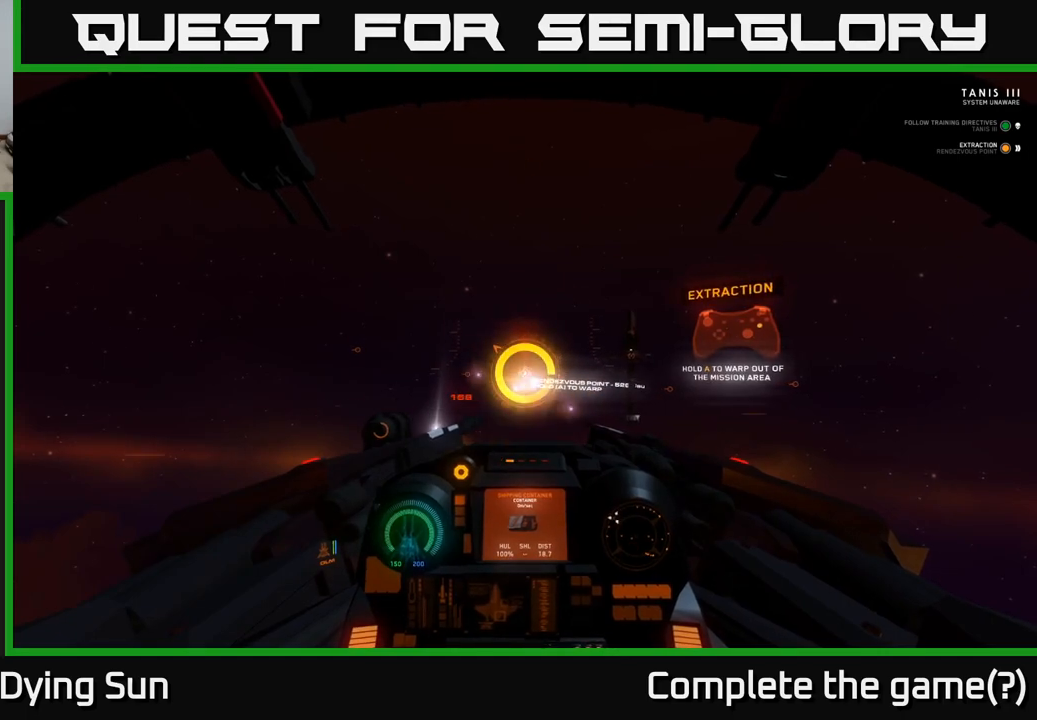
{"buttons": ["A"], "left_stick": "center", "right_stick": "center", "events": []}
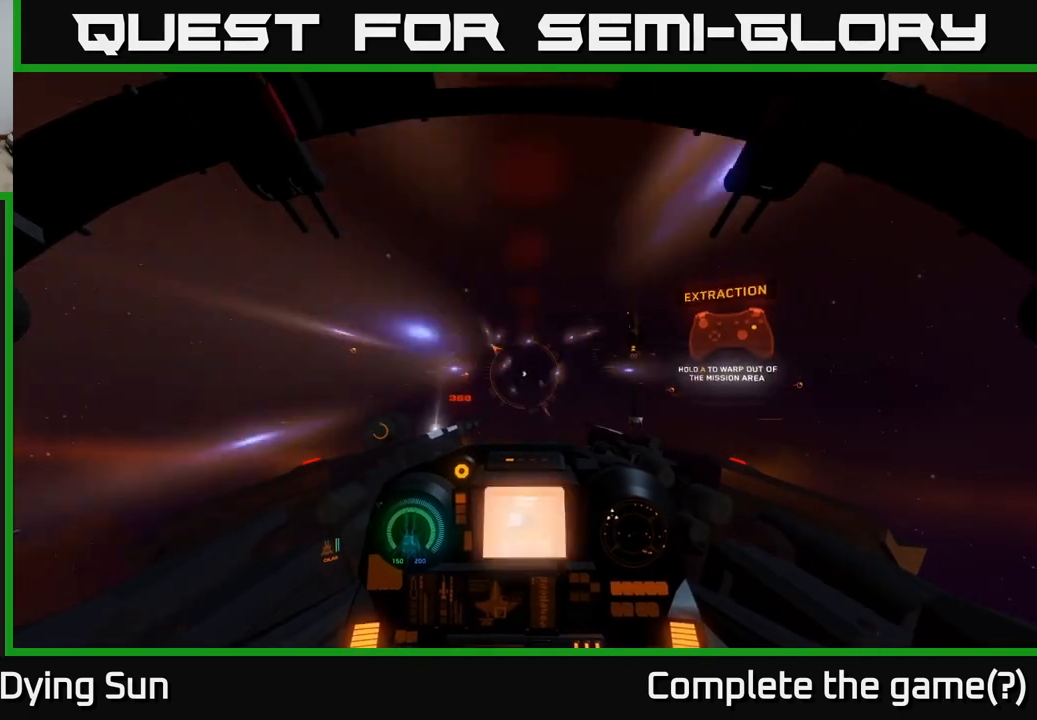
{"buttons": [], "left_stick": "center", "right_stick": "center", "events": [[433, "A", "up"]]}
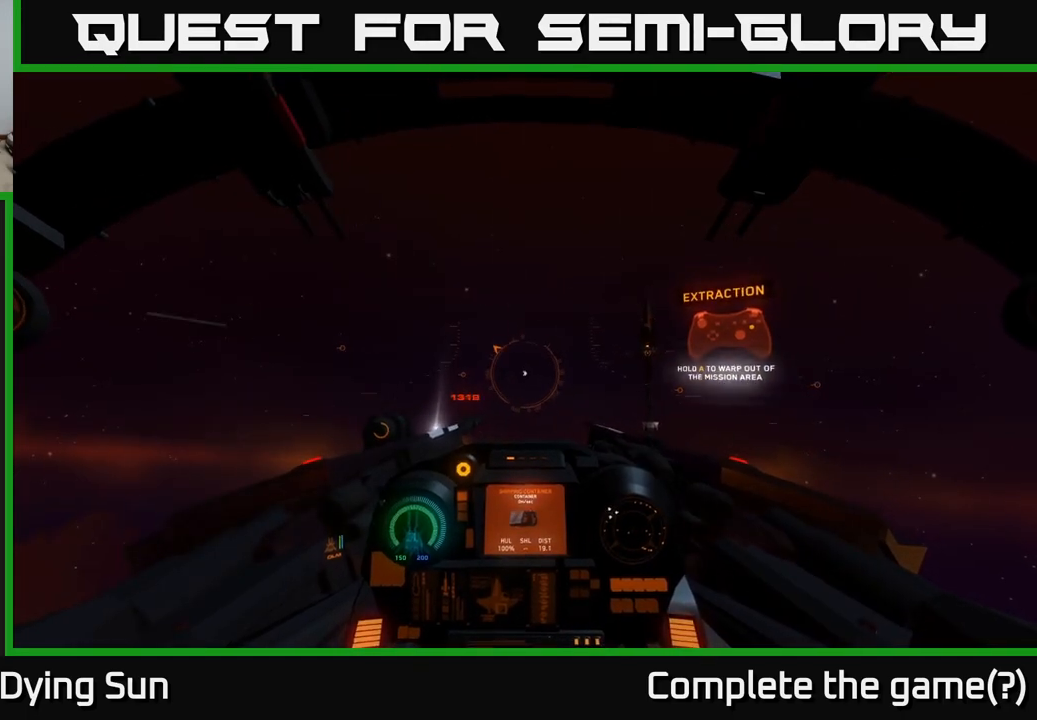
{"buttons": [], "left_stick": "center", "right_stick": "center", "events": [[200, "right_stick", "down-right"], [283, "right_stick", "center"]]}